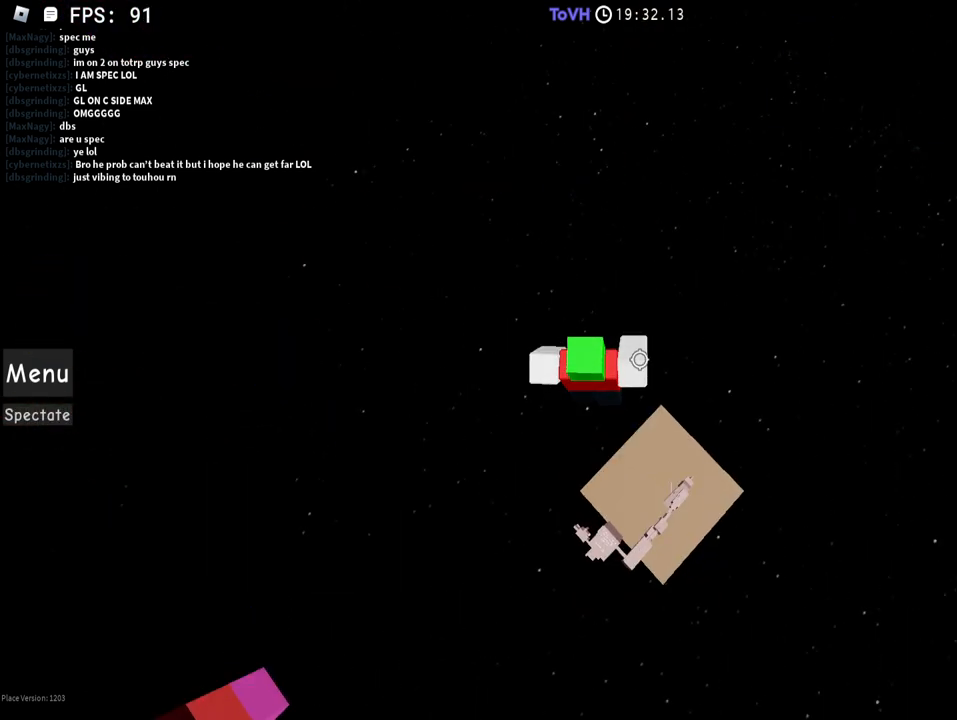
Gameplay with keyboard and mouse; each line is a JSON object with the keys and mouse buttons held at the frame after it. "events" lists presses ("down") and releases ("up") of "1", "2", "3", "4", "5", "a", "alt", "c", "caps_lock", "ctrl", "d", "e", "f", "g", "q", "r", "s", "shift", "space", "t", "tab", "v", "w", "x", "z", "mouse_left", "mouse_wheel" and "mouse_right" between this image and that frame as [ms after this image, input, new state], when the widget could be followed in between. "mouse_left", "mouse_wheel", "mouse_right" = the "left", "wheel", "right" buttons of the "mouse" list. No other keys are recorded. "wheel" means that the mouse wheel is clicked or scrolled. Not read: mouse_move.
{"keys": [], "mouse": [], "events": [[150, "space", "up"], [250, "shift", "down"], [350, "shift", "up"]]}
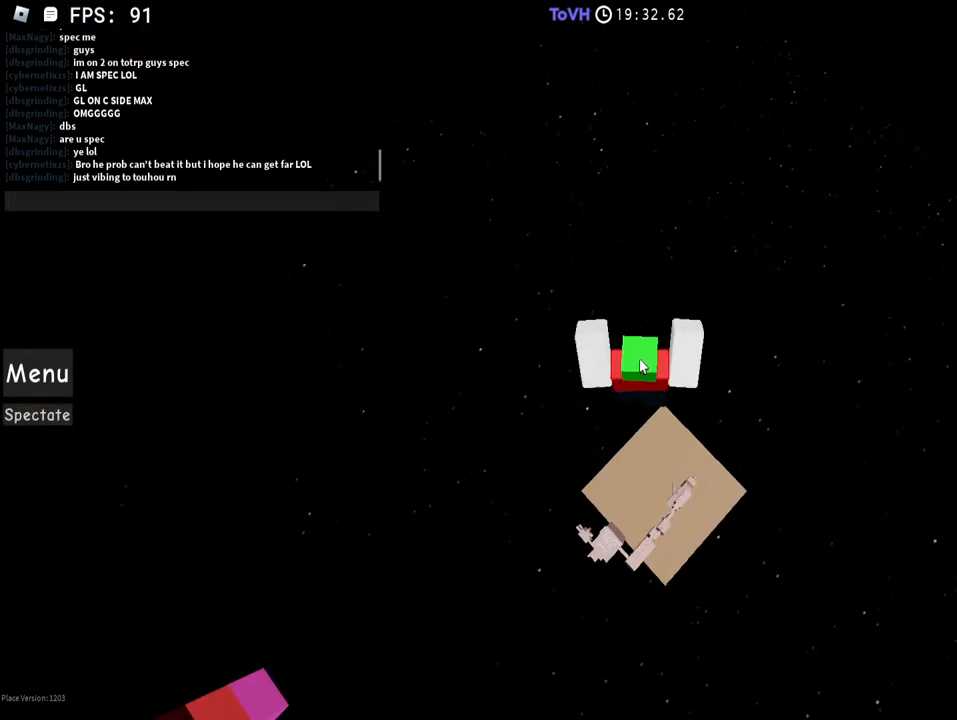
{"keys": [], "mouse": [], "events": [[300, "space", "down"], [350, "d", "down"], [350, "space", "up"], [400, "d", "up"]]}
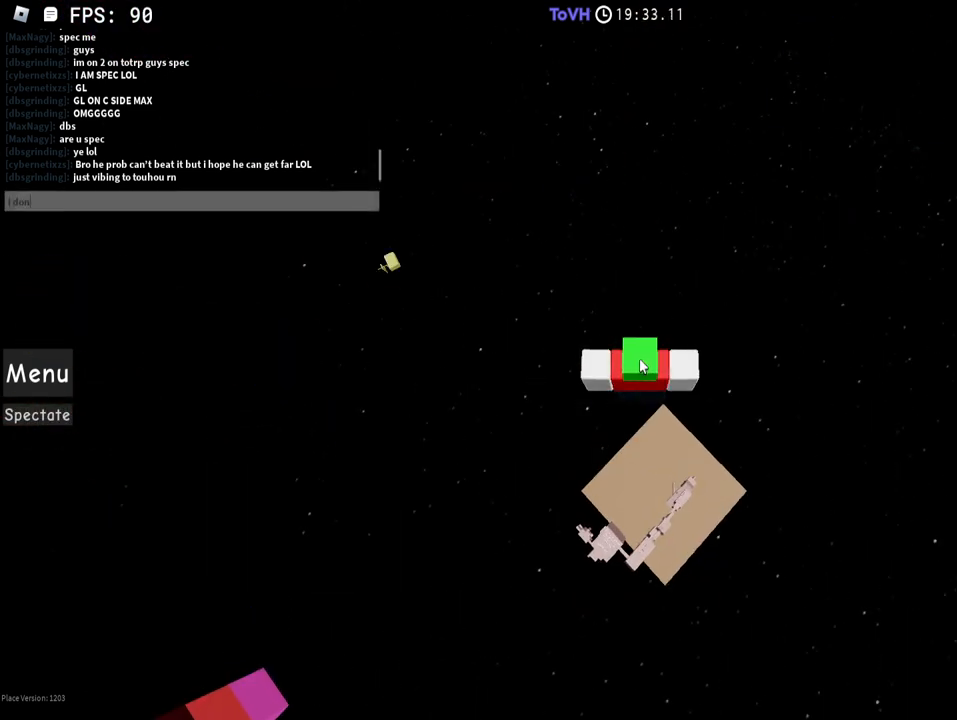
{"keys": [], "mouse": [], "events": [[100, "t", "down"], [150, "space", "down"], [150, "t", "up"], [250, "space", "up"], [300, "w", "down"], [350, "w", "up"], [400, "a", "down"], [450, "a", "up"]]}
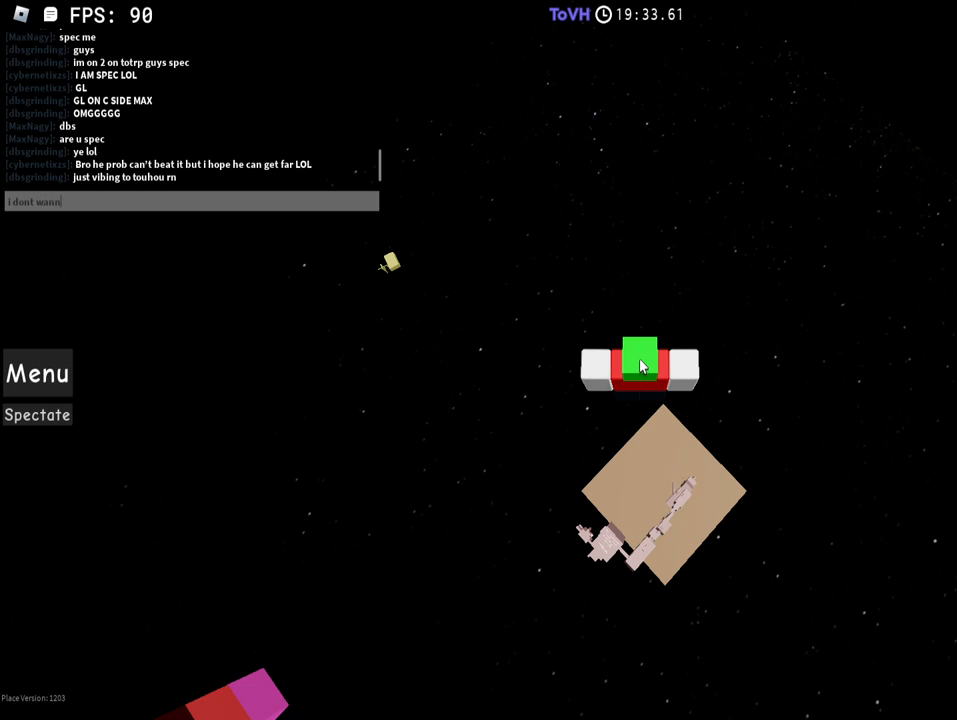
{"keys": [], "mouse": [], "events": [[100, "a", "down"], [150, "a", "up"], [200, "space", "down"], [250, "space", "up"], [300, "f", "down"], [350, "f", "up"], [400, "a", "down"], [500, "a", "up"]]}
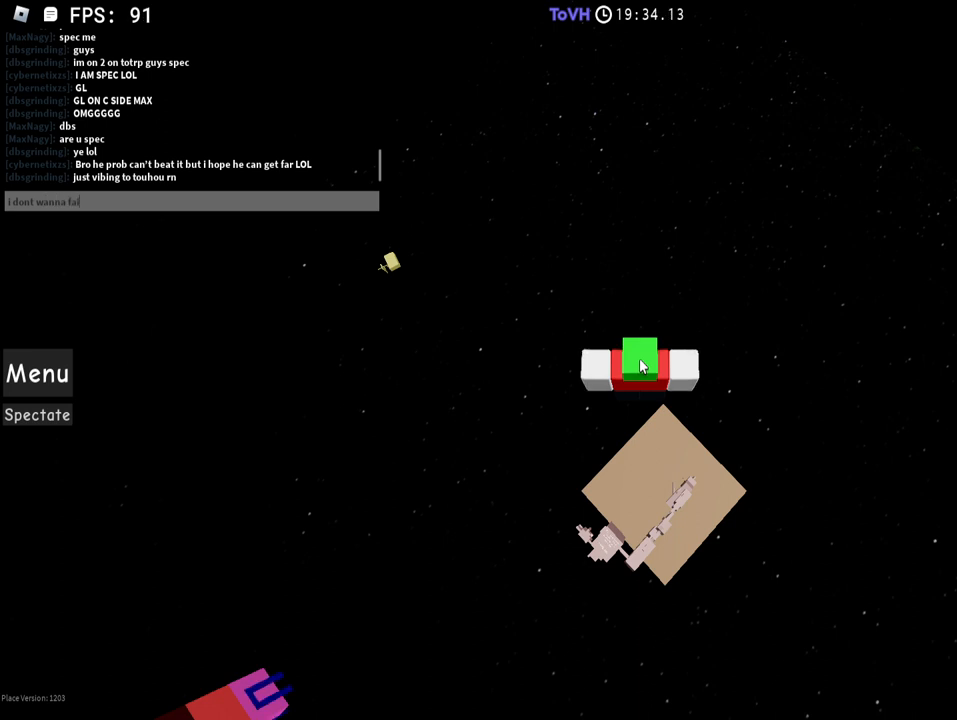
{"keys": ["s", "space"], "mouse": [], "events": [[150, "space", "down"], [200, "space", "up"], [200, "t", "down"], [250, "t", "up"], [450, "s", "down"], [500, "space", "down"]]}
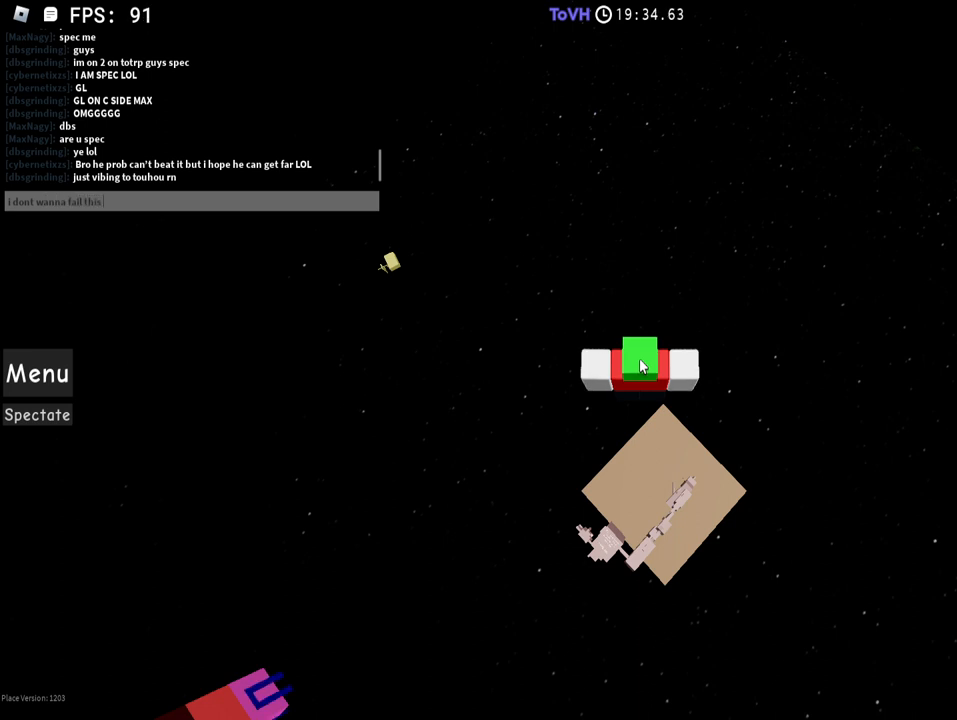
{"keys": [], "mouse": [], "events": [[50, "s", "up"], [100, "space", "up"], [400, "v", "down"], [500, "v", "up"]]}
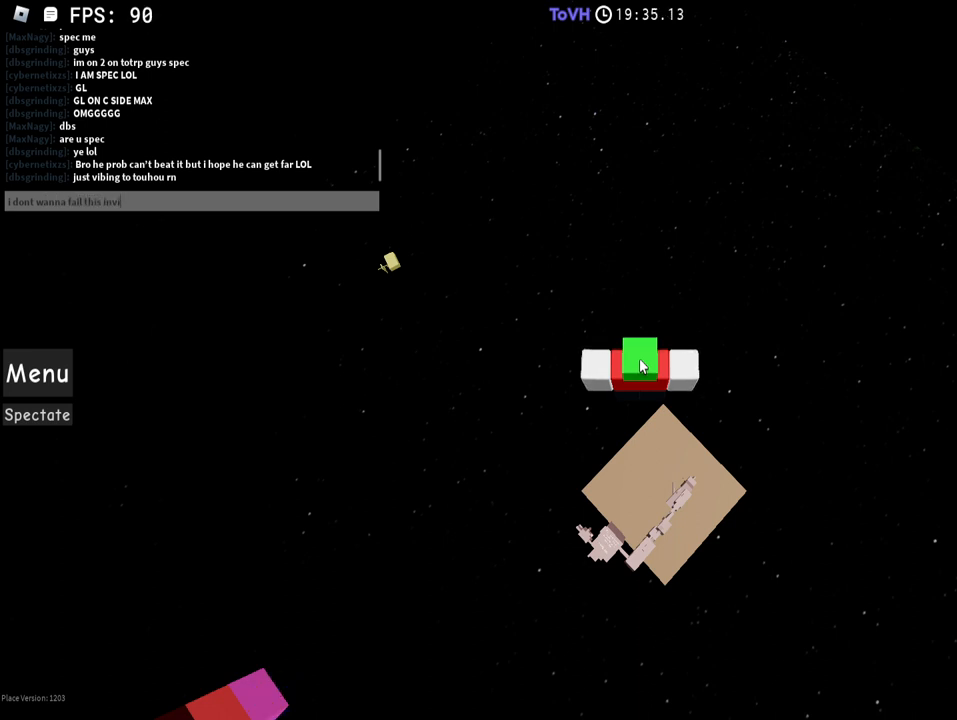
{"keys": [], "mouse": [], "events": [[100, "s", "down"], [150, "s", "up"], [150, "space", "down"], [250, "space", "up"], [300, "a", "down"], [400, "a", "up"], [450, "r", "down"], [500, "r", "up"]]}
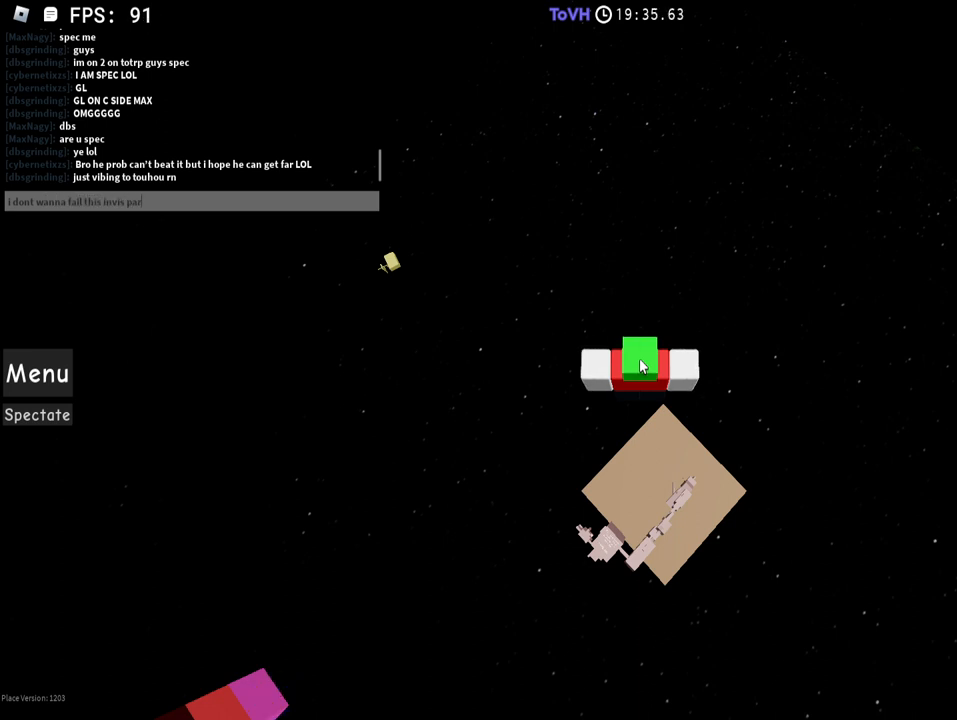
{"keys": [], "mouse": [], "events": [[100, "t", "down"], [150, "t", "up"], [400, "shift", "down"], [500, "shift", "up"]]}
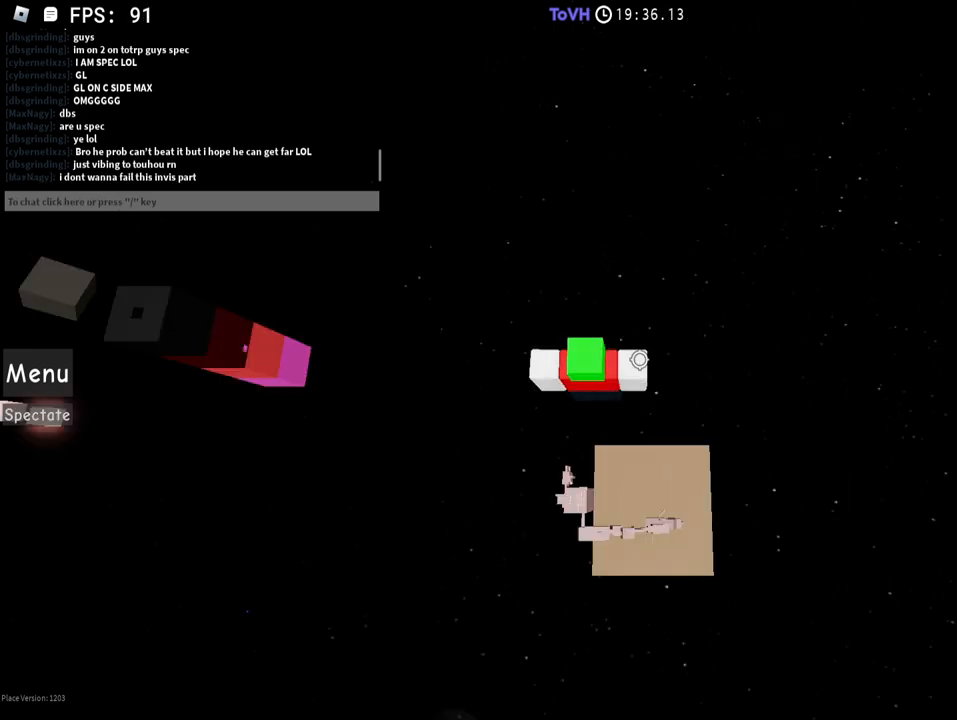
{"keys": ["space"], "mouse": [], "events": [[250, "space", "down"]]}
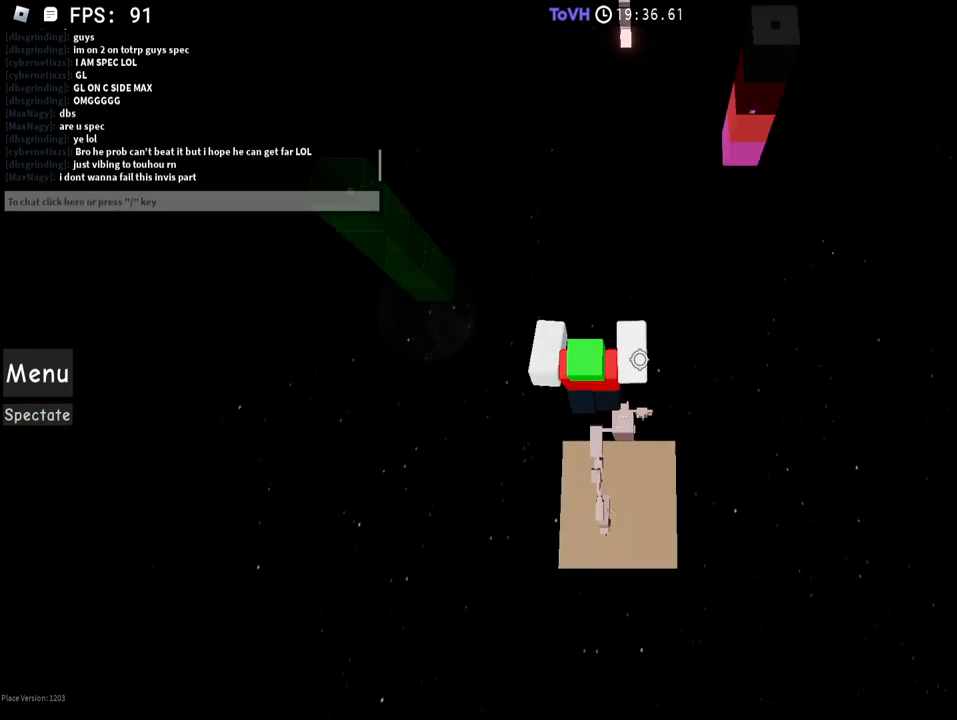
{"keys": ["space"], "mouse": [], "events": []}
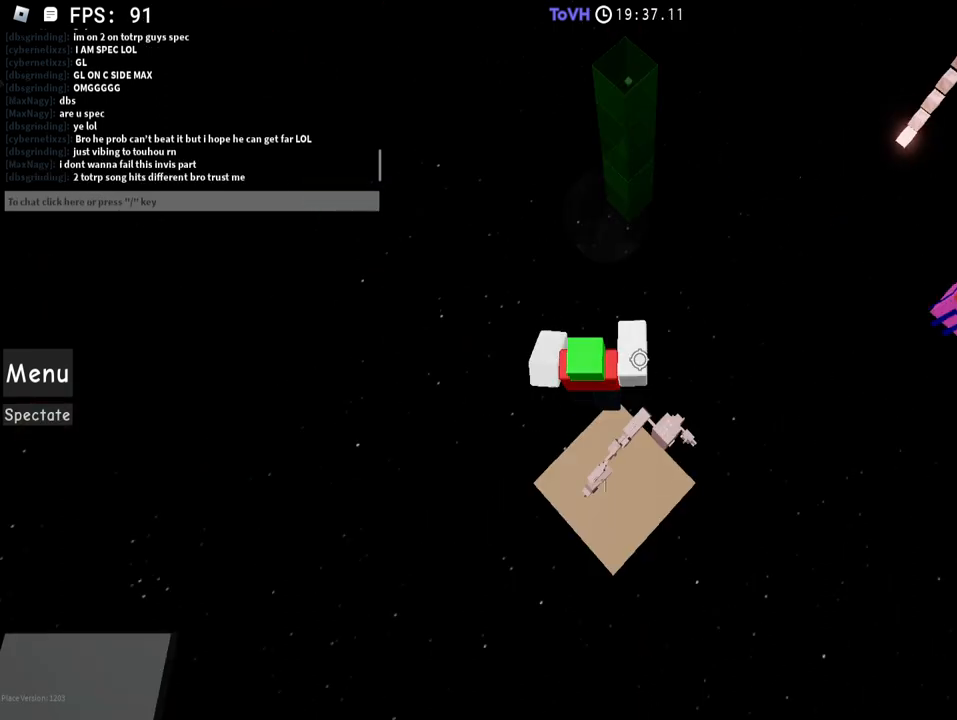
{"keys": ["space"], "mouse": [], "events": []}
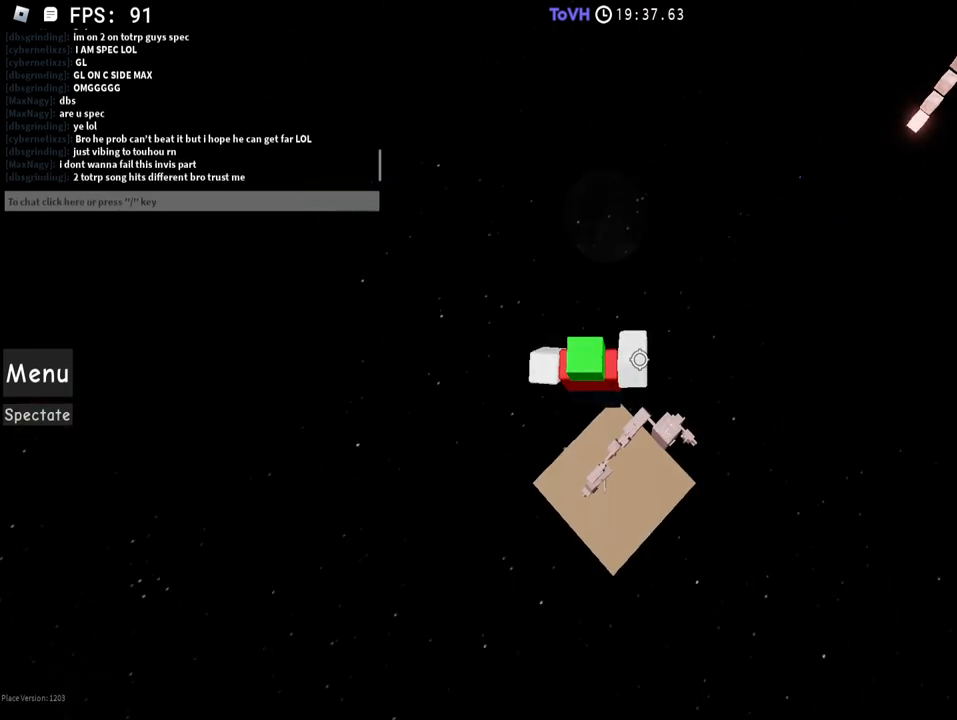
{"keys": ["space"], "mouse": [], "events": []}
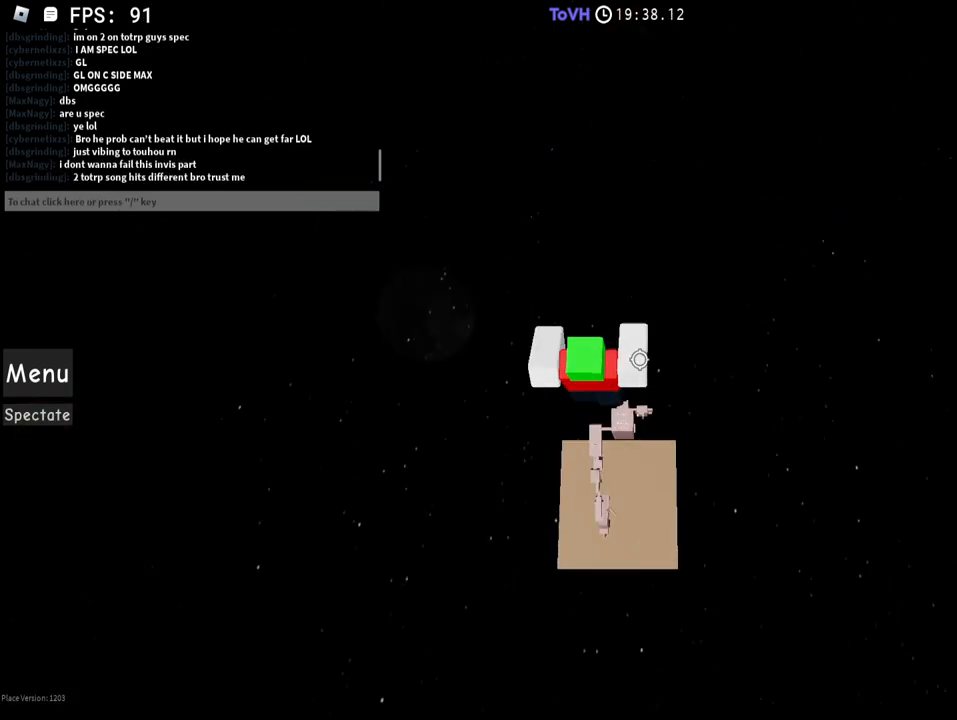
{"keys": ["space"], "mouse": [], "events": []}
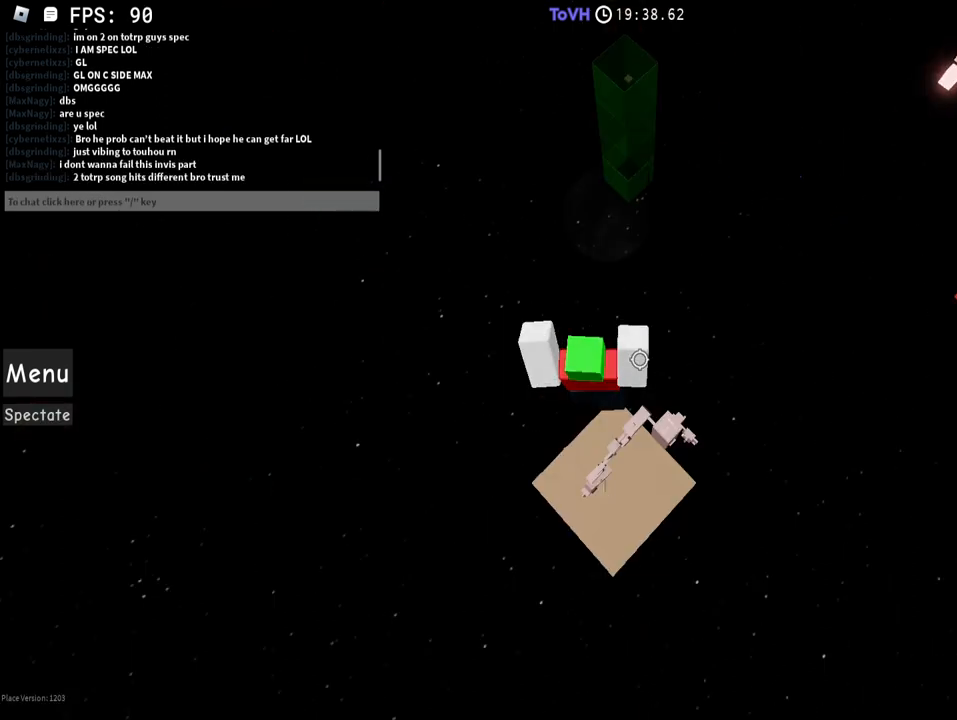
{"keys": ["space"], "mouse": [], "events": []}
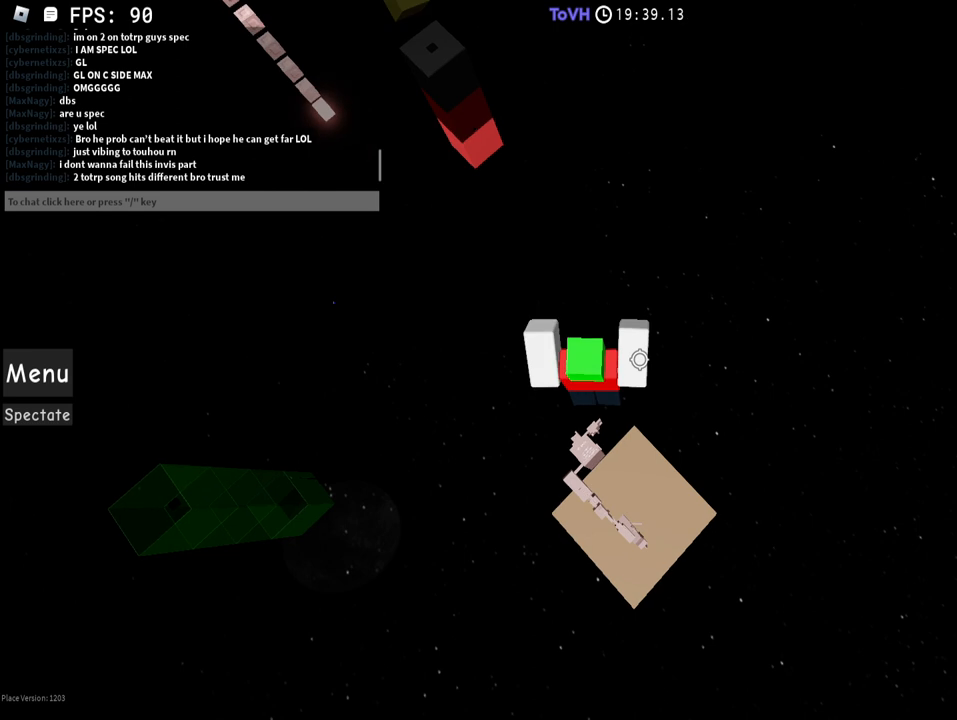
{"keys": [], "mouse": [], "events": [[500, "space", "up"]]}
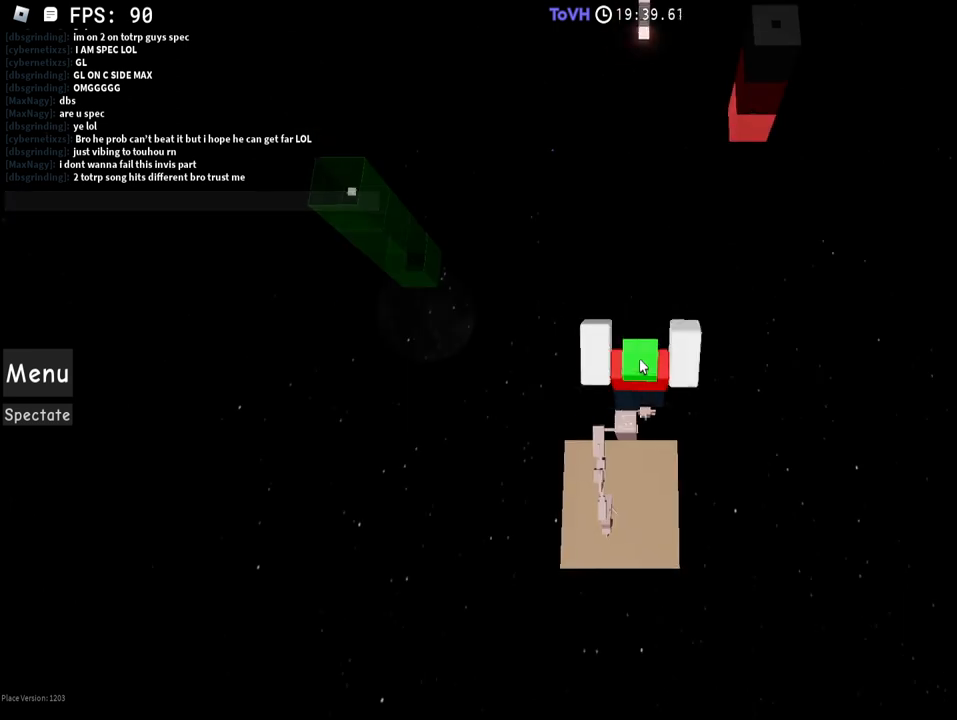
{"keys": [], "mouse": [], "events": [[50, "shift", "down"], [100, "shift", "up"], [250, "caps_lock", "down"], [350, "caps_lock", "up"]]}
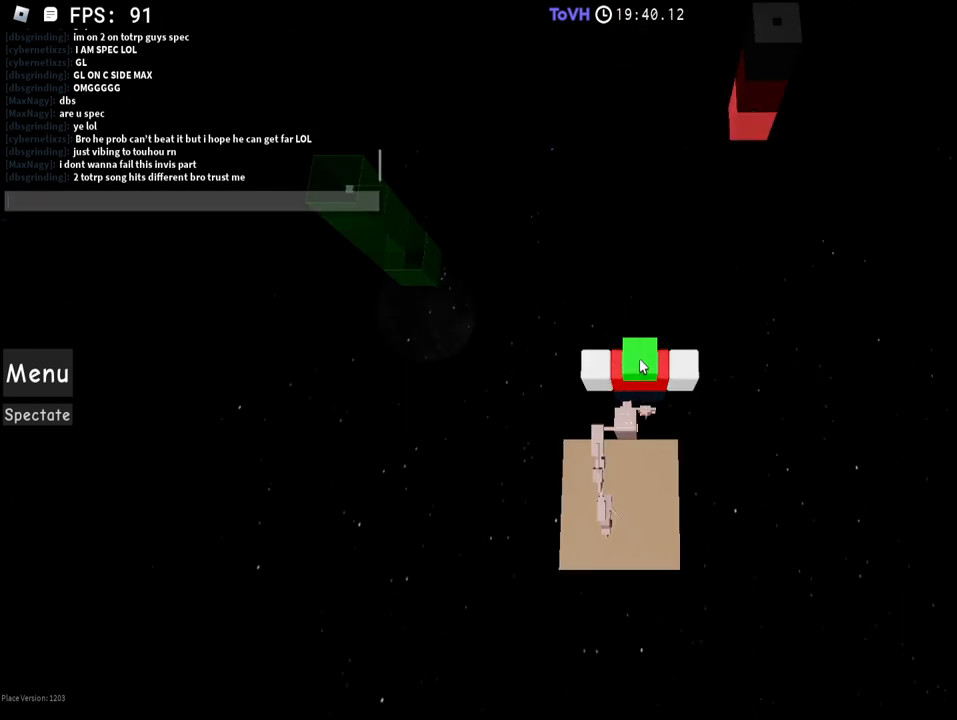
{"keys": [], "mouse": [], "events": []}
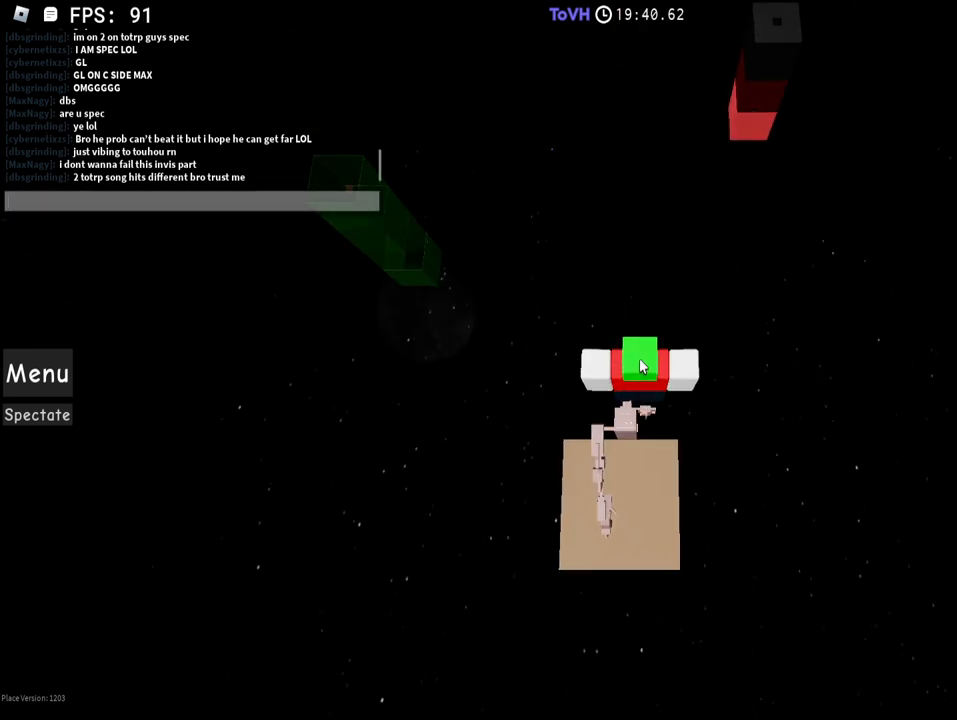
{"keys": ["caps_lock"], "mouse": [], "events": [[300, "caps_lock", "down"]]}
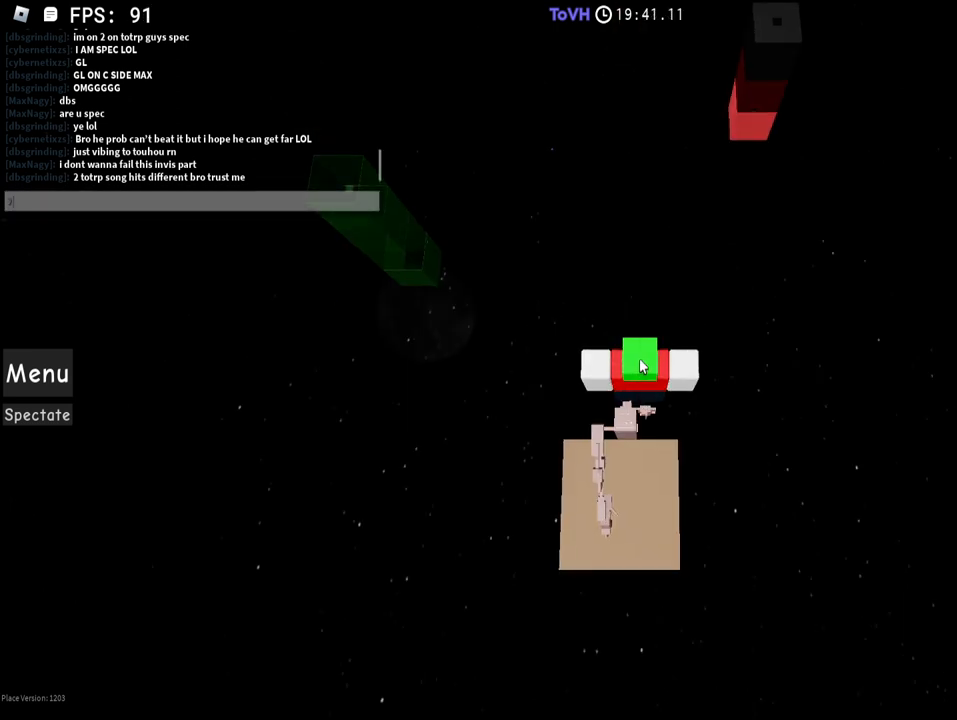
{"keys": ["caps_lock"], "mouse": [], "events": [[50, "2", "down"], [100, "2", "up"], [250, "1", "down"], [300, "1", "up"], [400, "space", "down"], [500, "space", "up"]]}
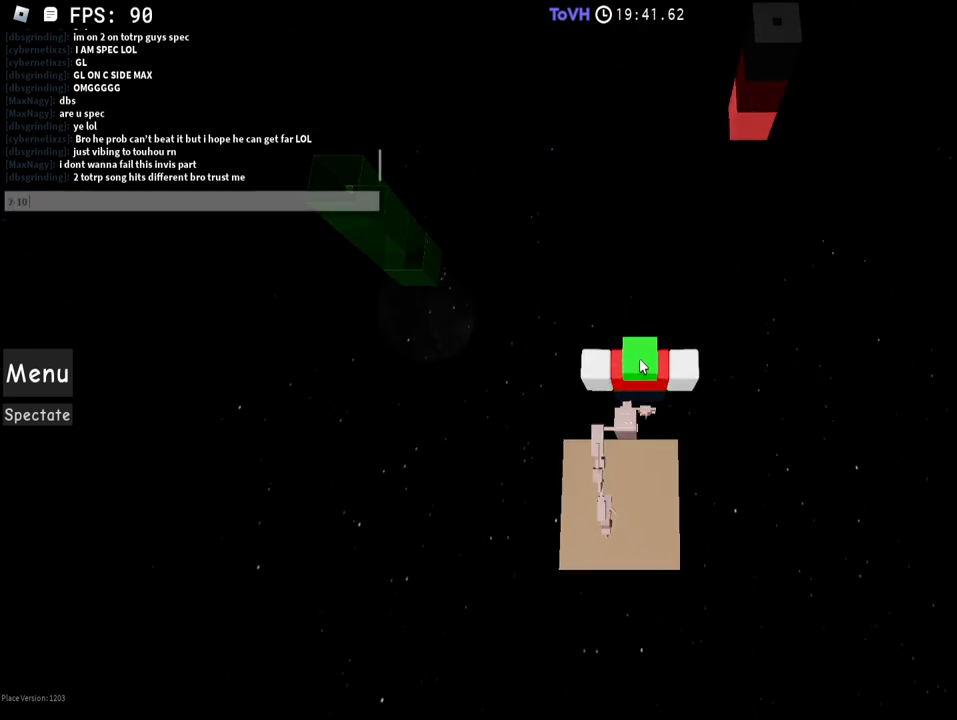
{"keys": [], "mouse": [], "events": [[100, "t", "down"], [150, "t", "up"], [250, "t", "down"], [300, "t", "up"], [500, "caps_lock", "up"]]}
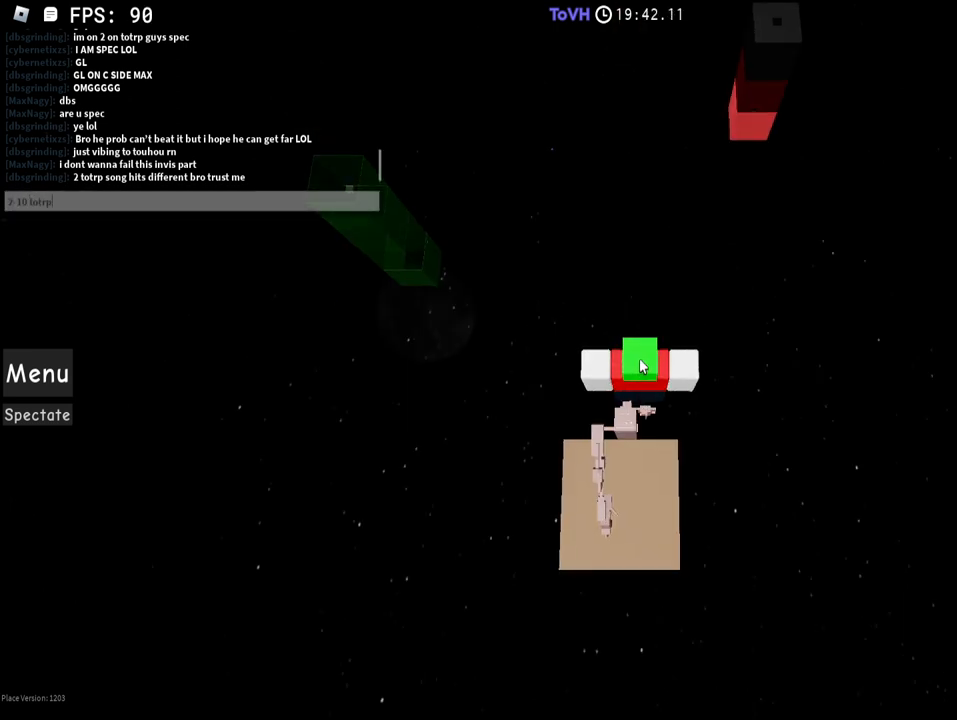
{"keys": [], "mouse": [], "events": [[50, "space", "down"], [150, "space", "up"], [250, "s", "down"], [300, "s", "up"], [300, "space", "down"], [400, "space", "up"], [450, "t", "down"], [500, "t", "up"]]}
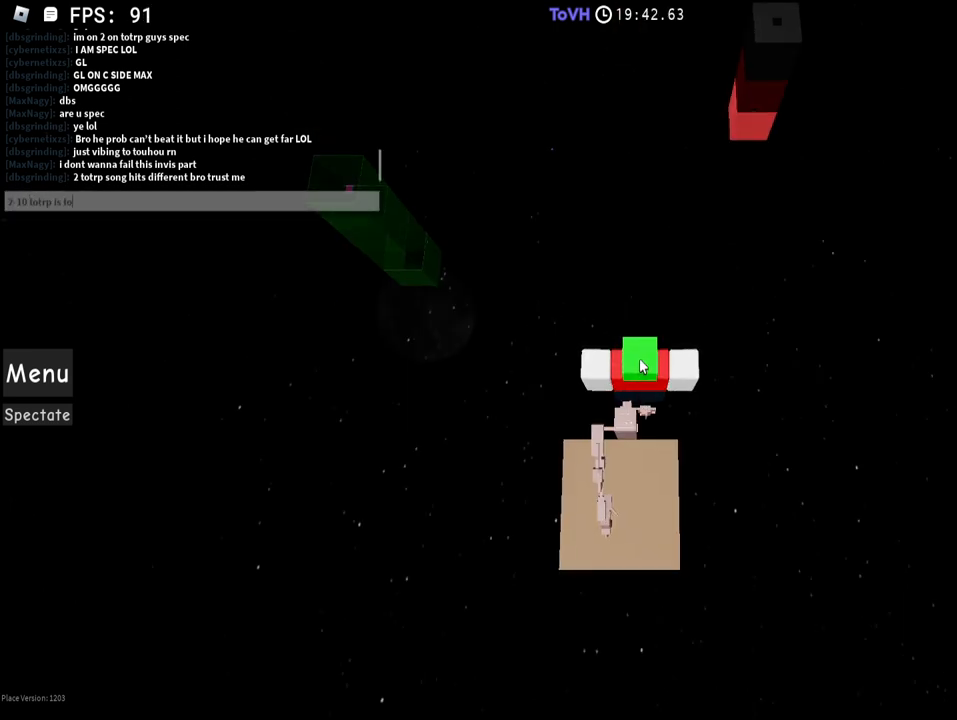
{"keys": [], "mouse": [], "events": []}
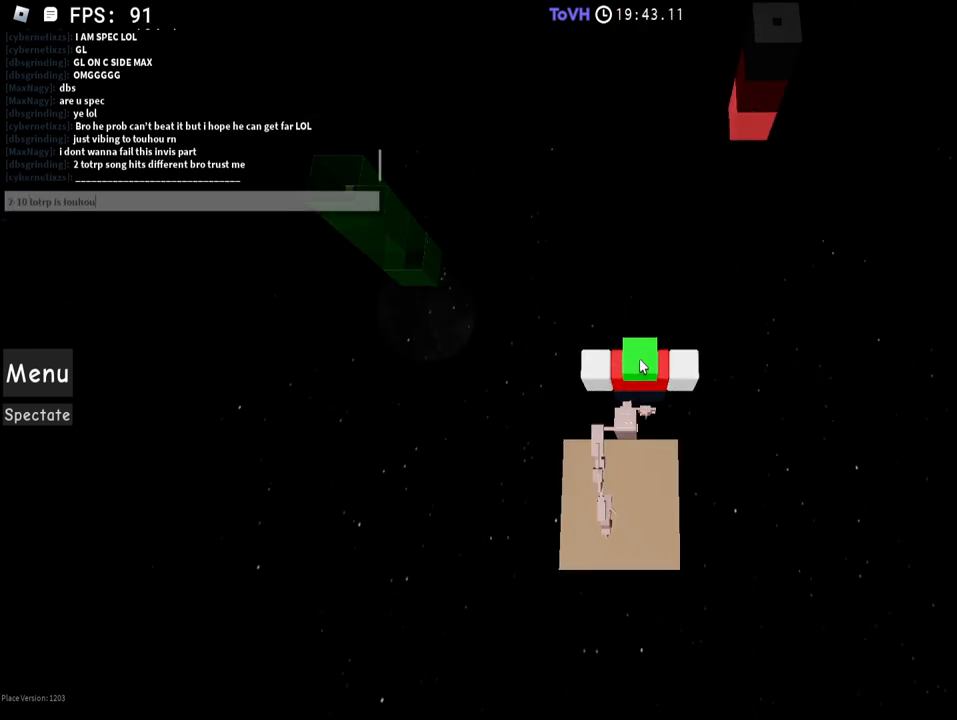
{"keys": [], "mouse": [], "events": []}
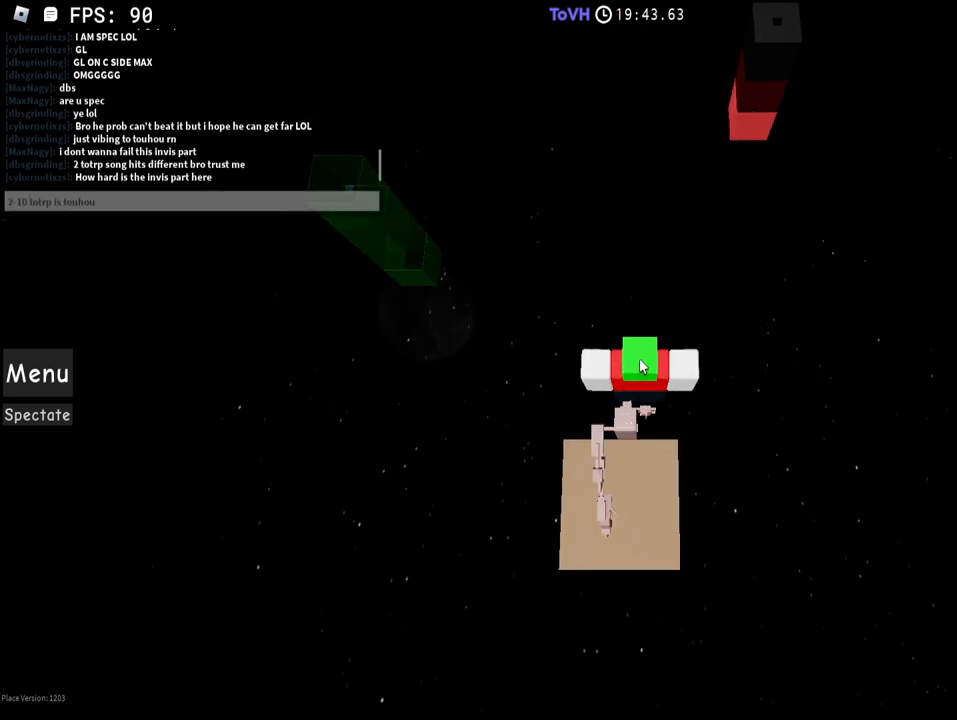
{"keys": [], "mouse": [], "events": []}
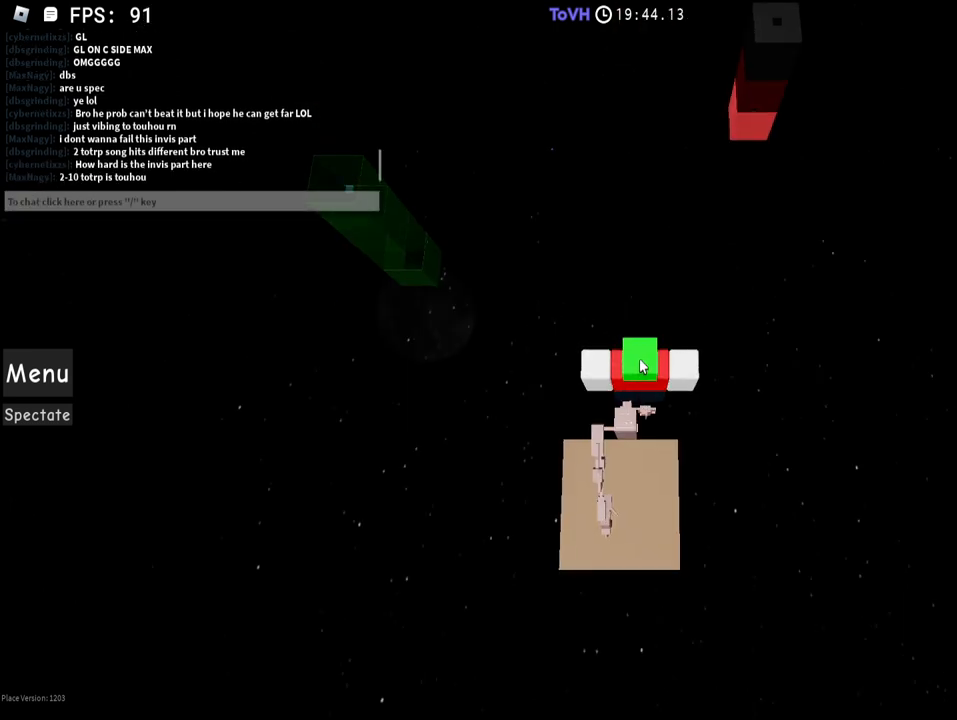
{"keys": [], "mouse": [], "events": [[200, "shift", "down"], [350, "shift", "up"]]}
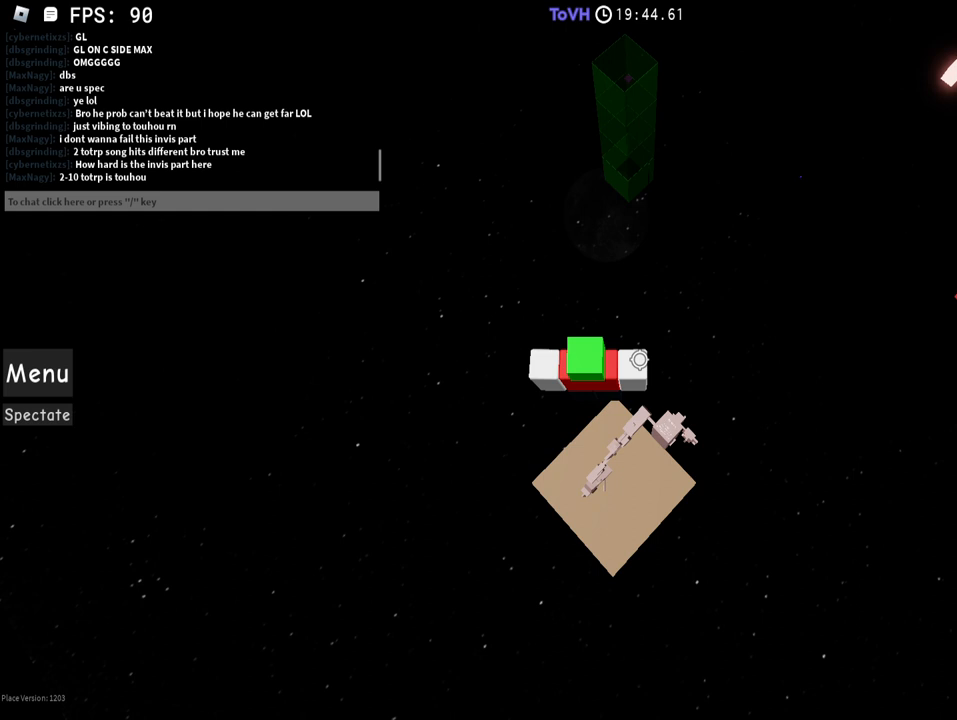
{"keys": [], "mouse": [], "events": []}
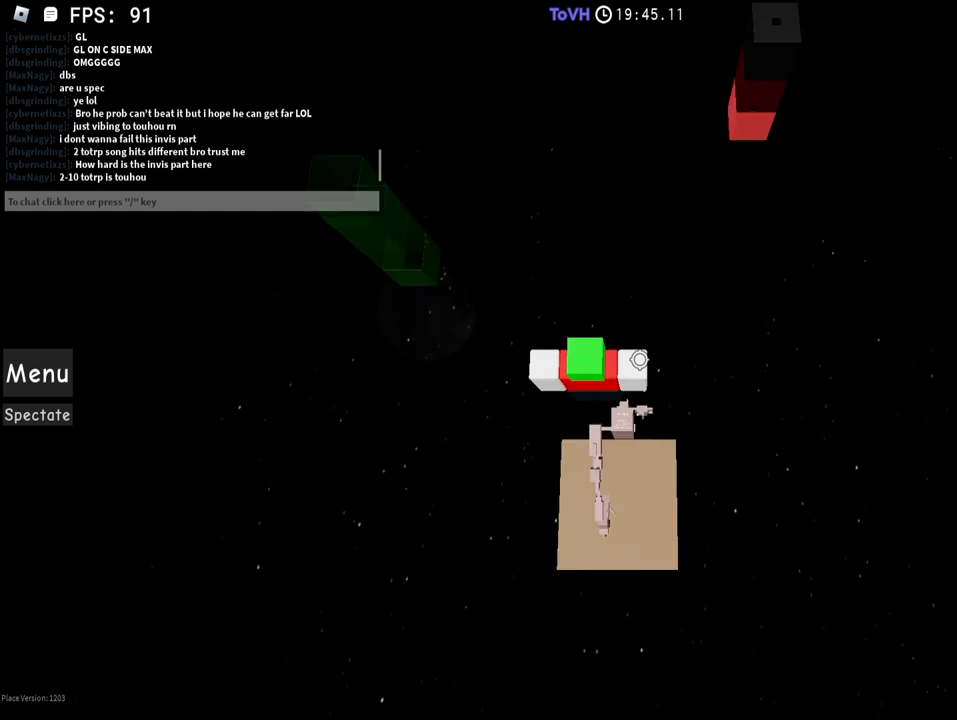
{"keys": [], "mouse": [], "events": [[250, "shift", "down"], [400, "shift", "up"]]}
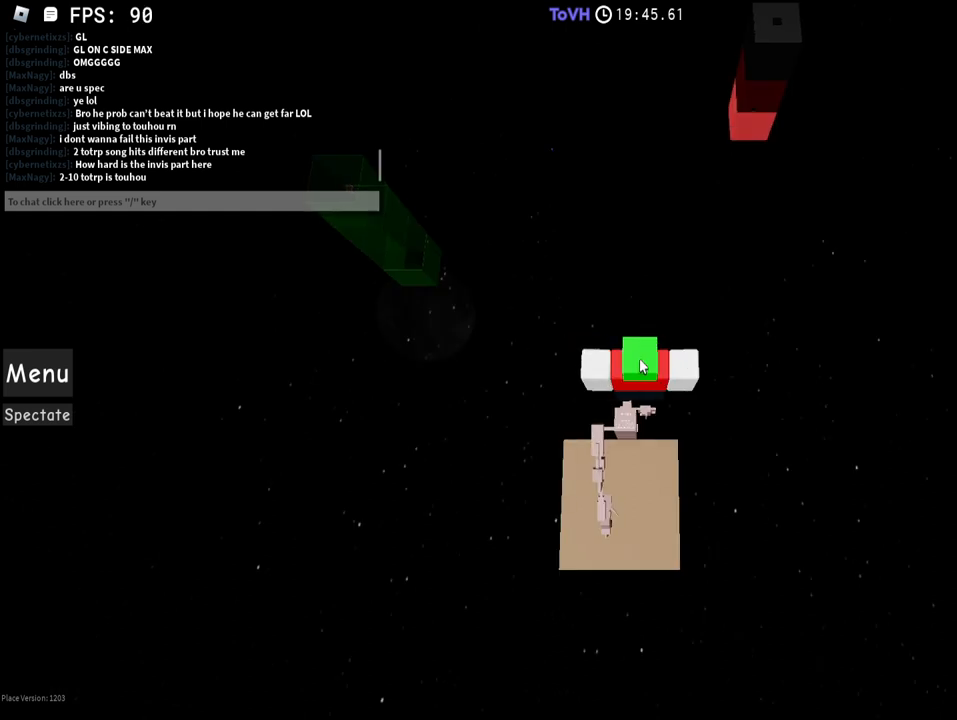
{"keys": [], "mouse": [], "events": []}
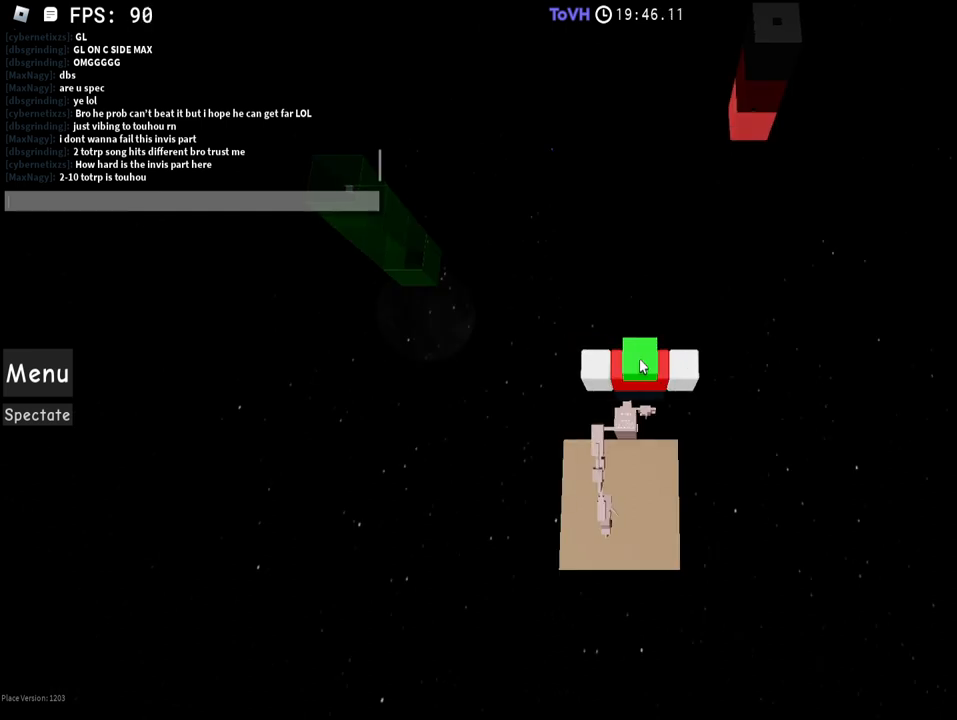
{"keys": [], "mouse": [], "events": []}